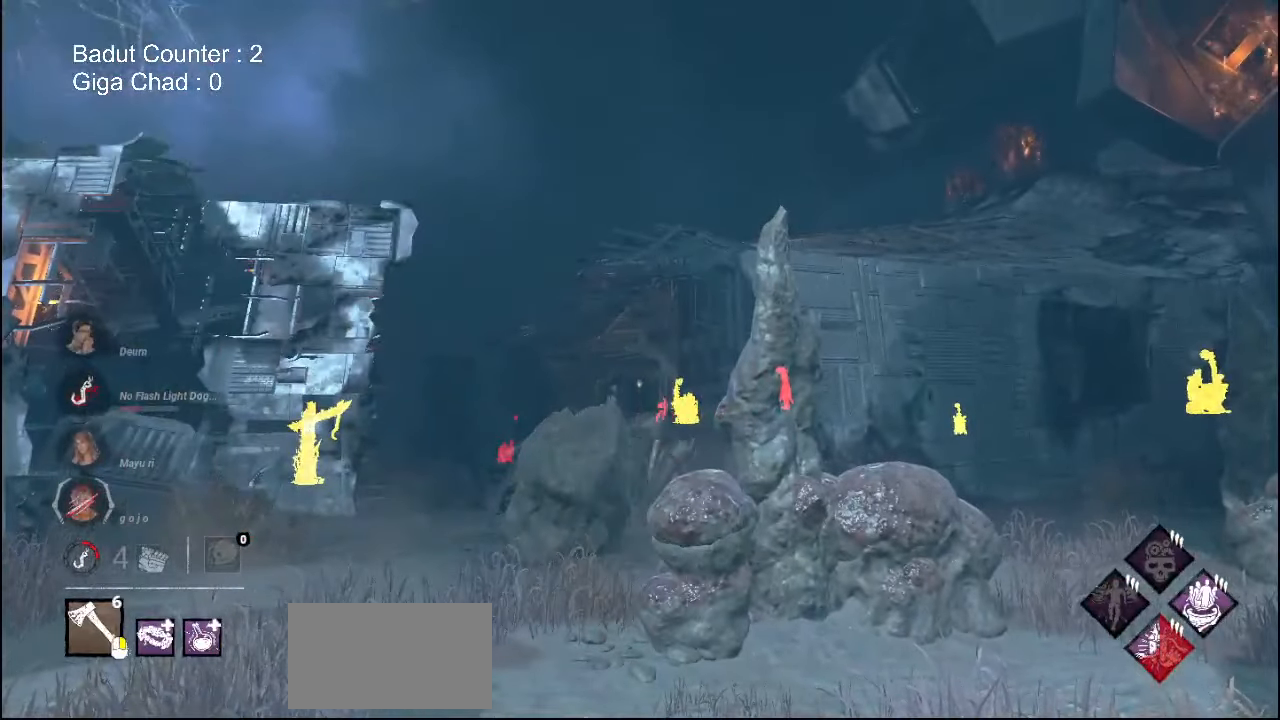
Gameplay with keyboard and mouse; each line is a JSON object with the keys and mouse buttons held at the frame after it. "events" lists presses ("down") and releases ("up") of "a", "ctrl", "d", "e", "q", "s", "shift", "space", "w", "mouse_left", "mouse_wheel", "mouse_right", "mouse_mb4" and "mouse_mb5" between this image and that frame as [ms after this image, input, new state], when the widget could be followed in between. "mouse_left", "mouse_wheel", "mouse_right", "mouse_mb4", "mouse_mb5" = the "left", "wheel", "right", "mb4", "mb5" buttons of the "mouse" list. No other keys are recorded. "wheel" means that the mouse wheel is clicked or scrolled. Mouse movement is not recorded.
{"keys": ["w"], "mouse": [], "events": [[450, "w", "down"]]}
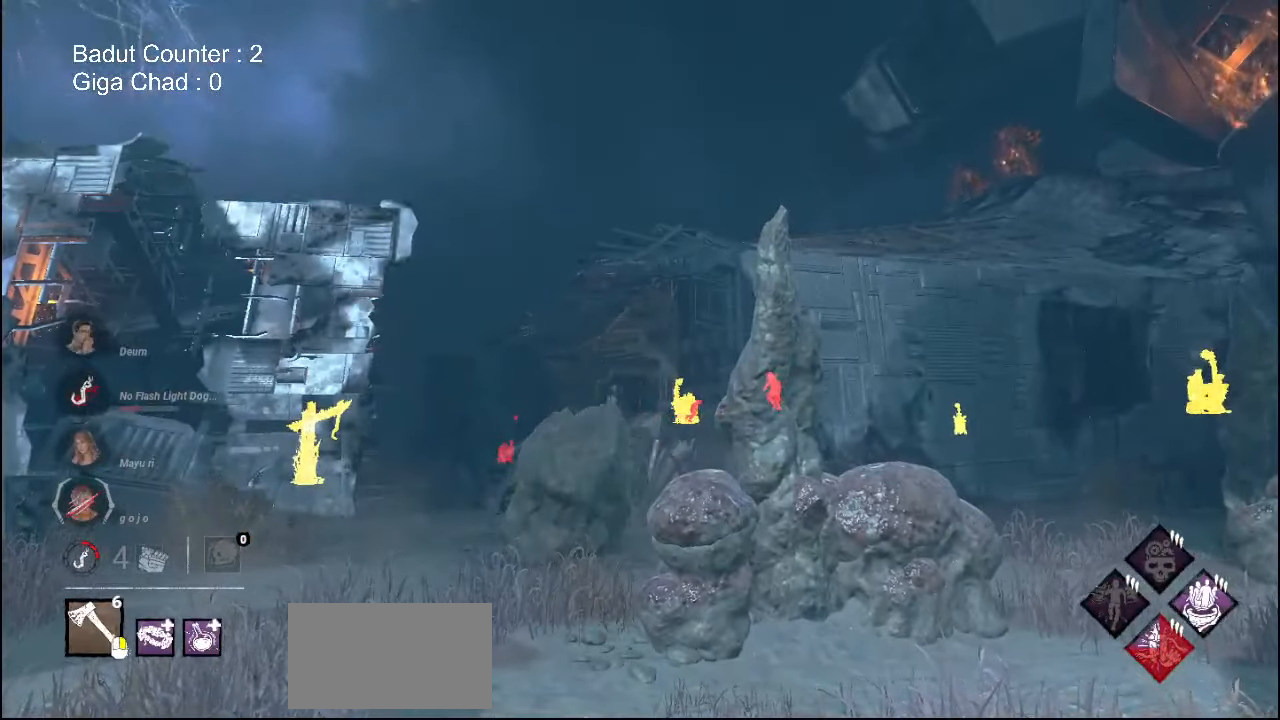
{"keys": ["w"], "mouse": [], "events": []}
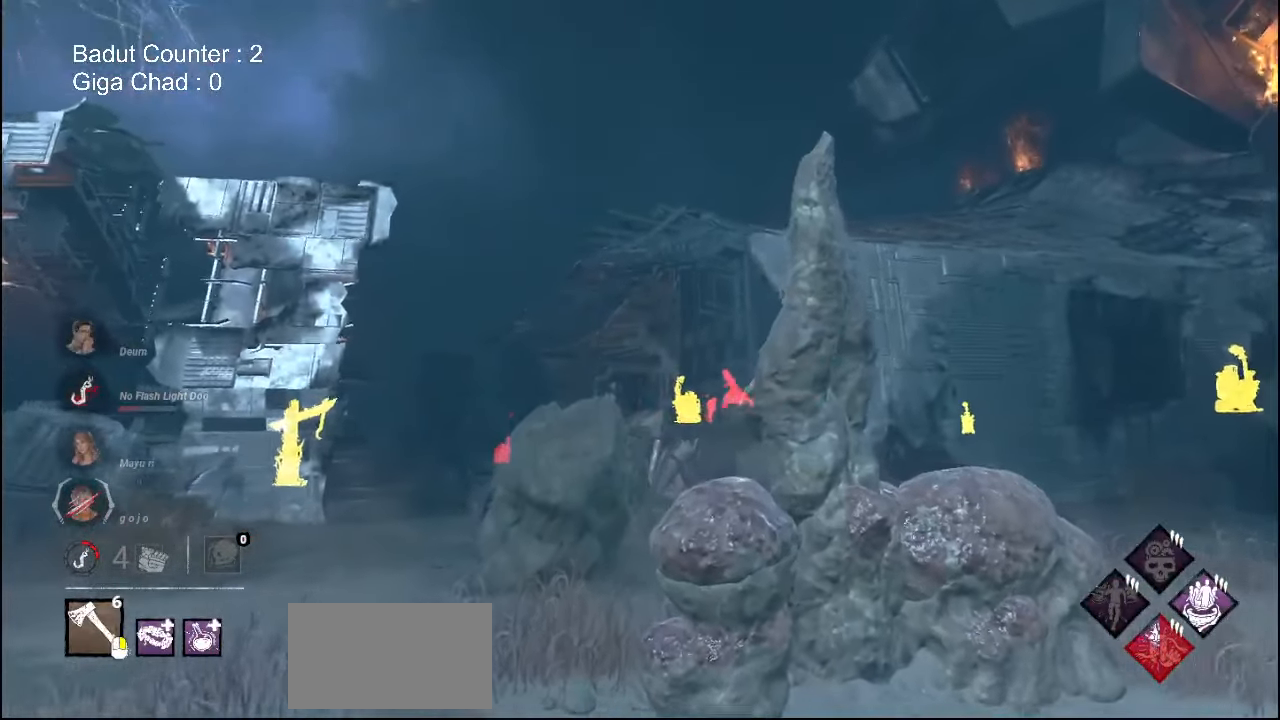
{"keys": ["d", "w"], "mouse": [], "events": [[17, "d", "down"]]}
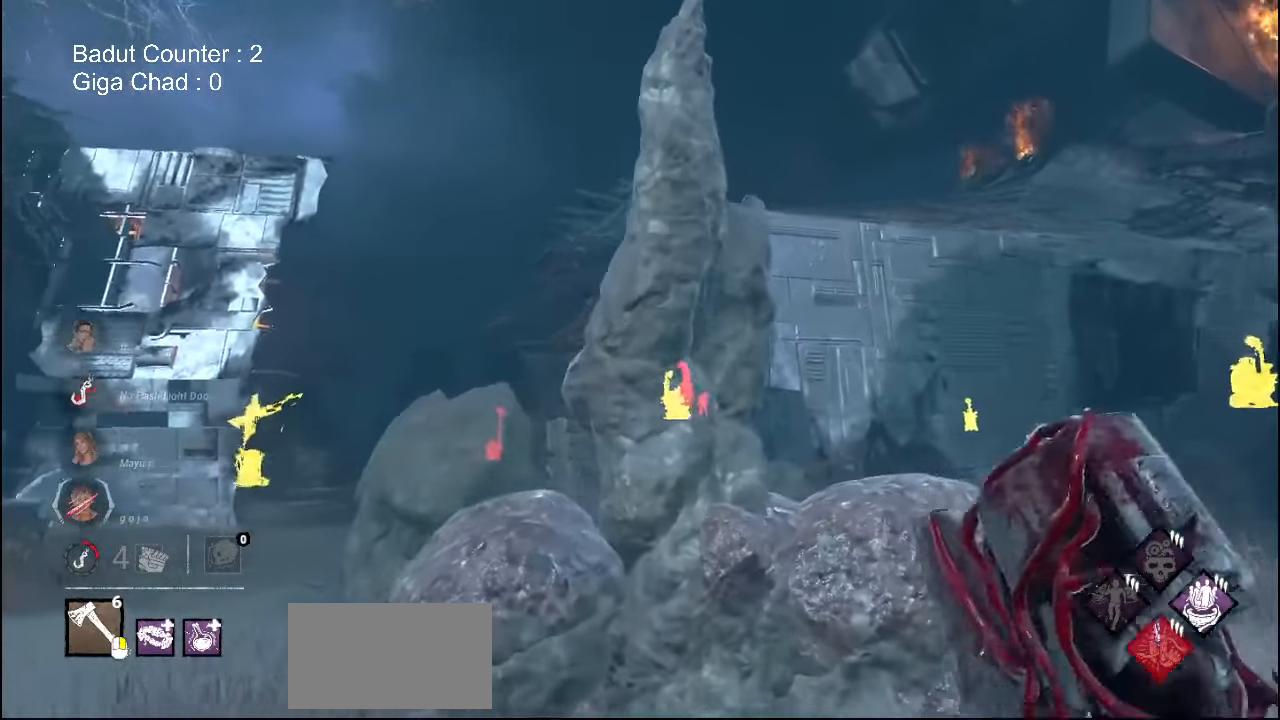
{"keys": ["d", "w"], "mouse": ["right"], "events": [[267, "mouse_right", "down"]]}
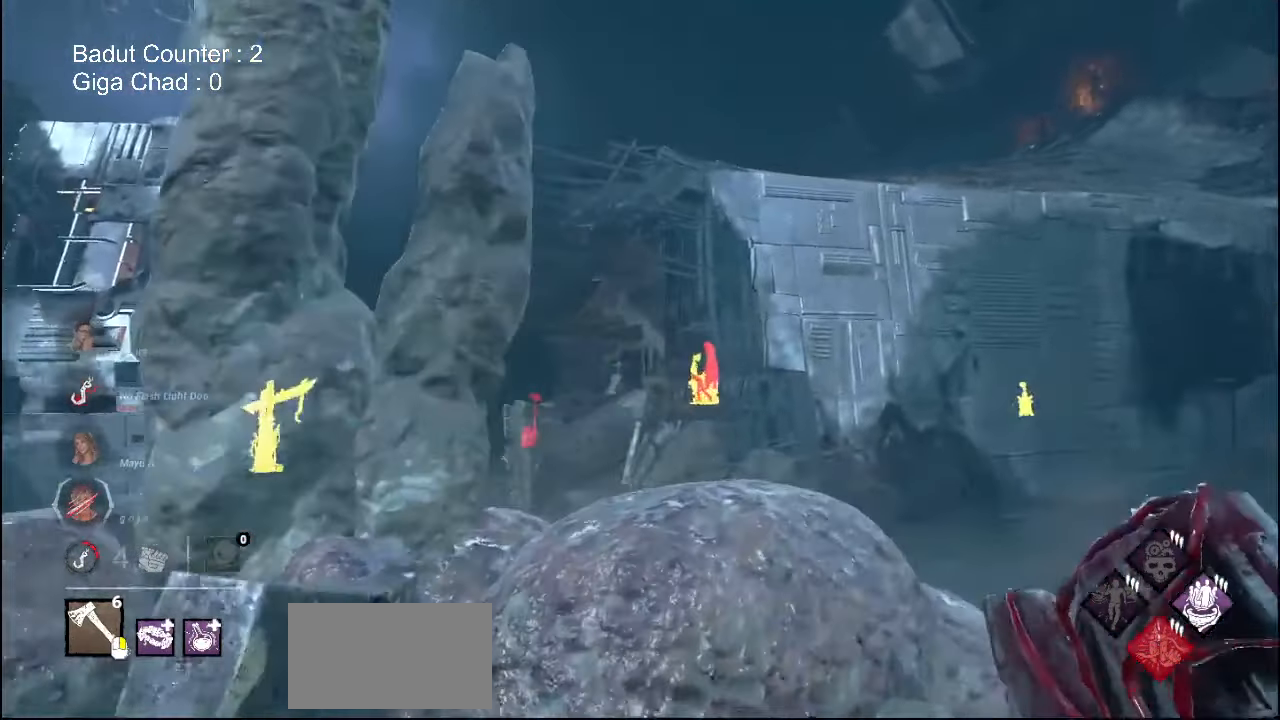
{"keys": ["d", "w"], "mouse": ["right"], "events": []}
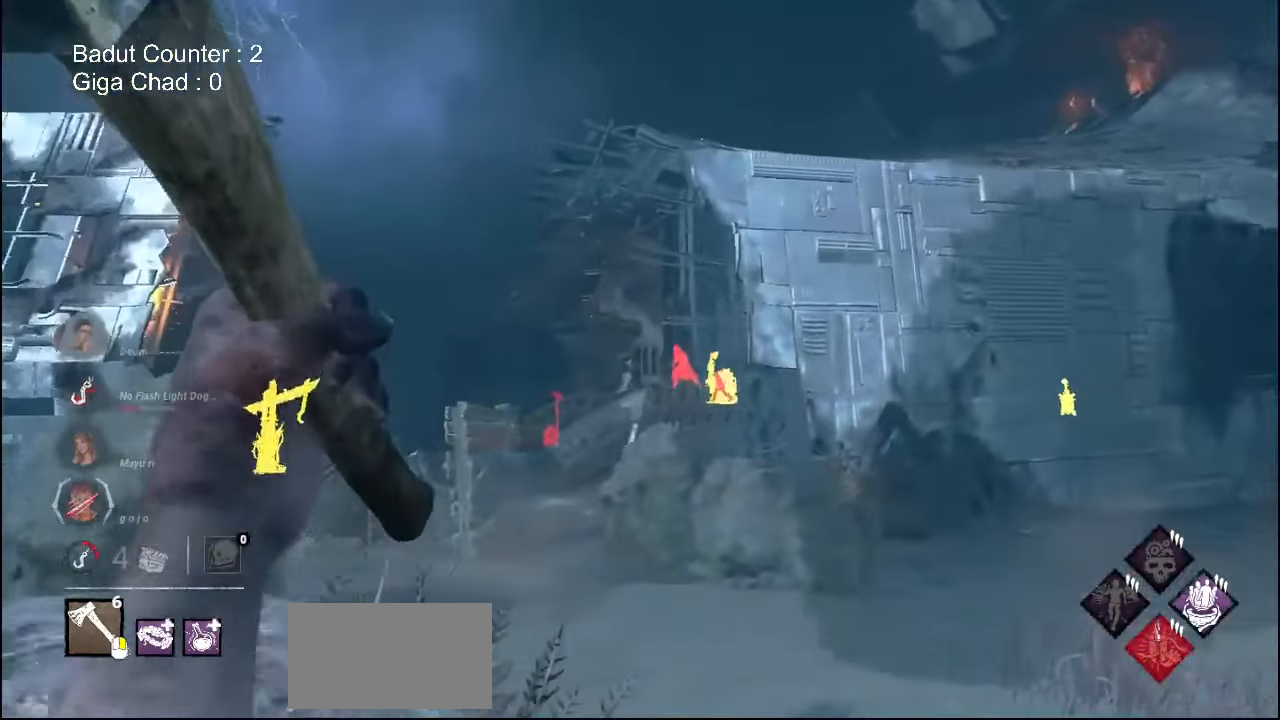
{"keys": ["w"], "mouse": ["right"], "events": [[450, "d", "up"]]}
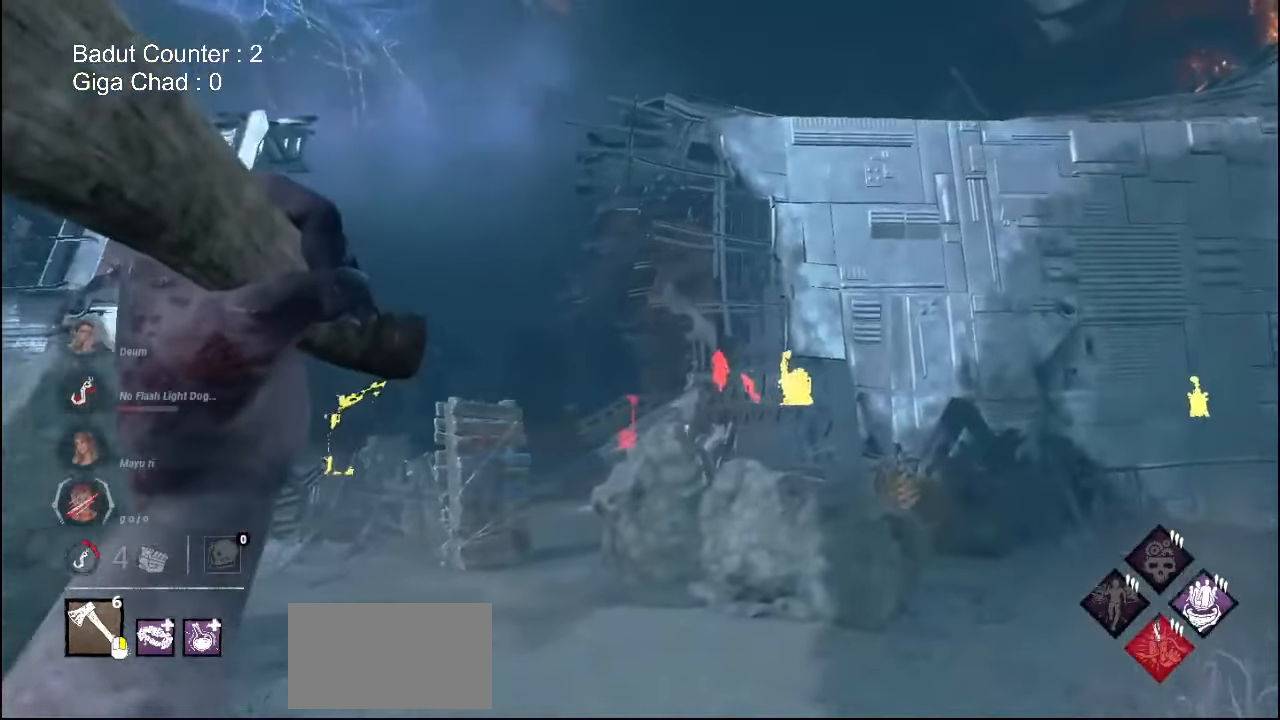
{"keys": ["w"], "mouse": ["right"], "events": []}
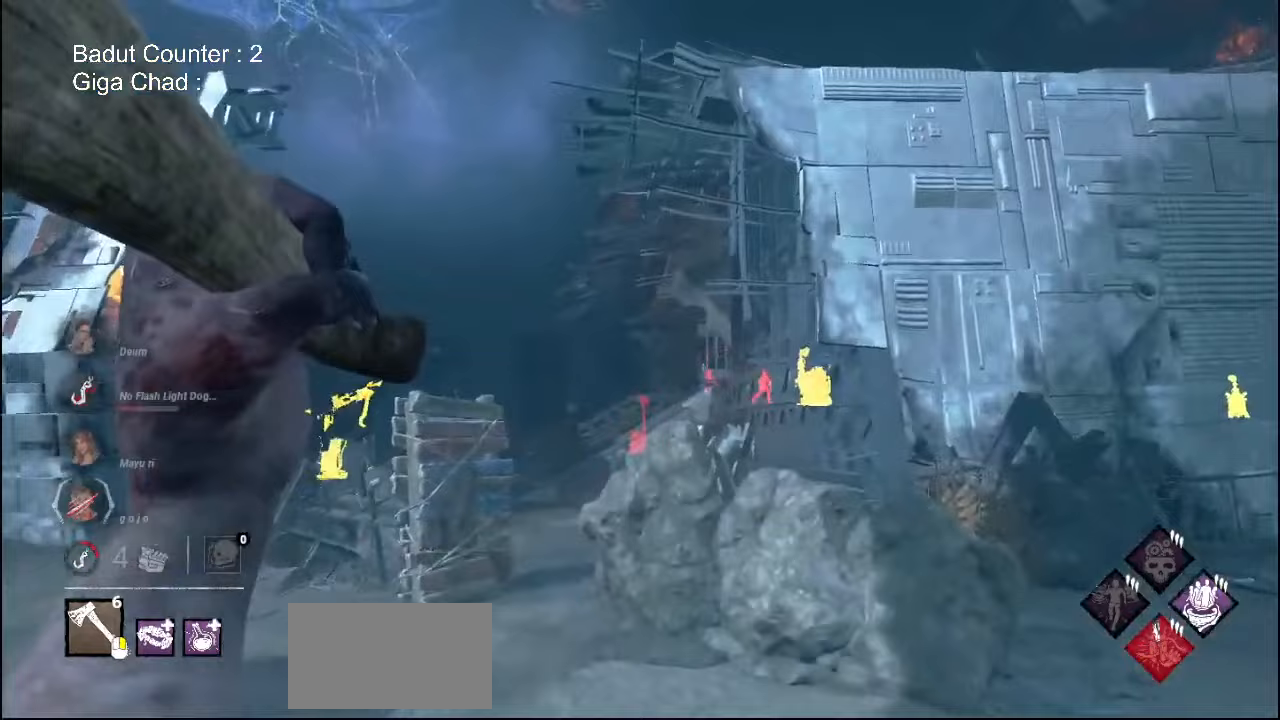
{"keys": ["w"], "mouse": ["right"], "events": []}
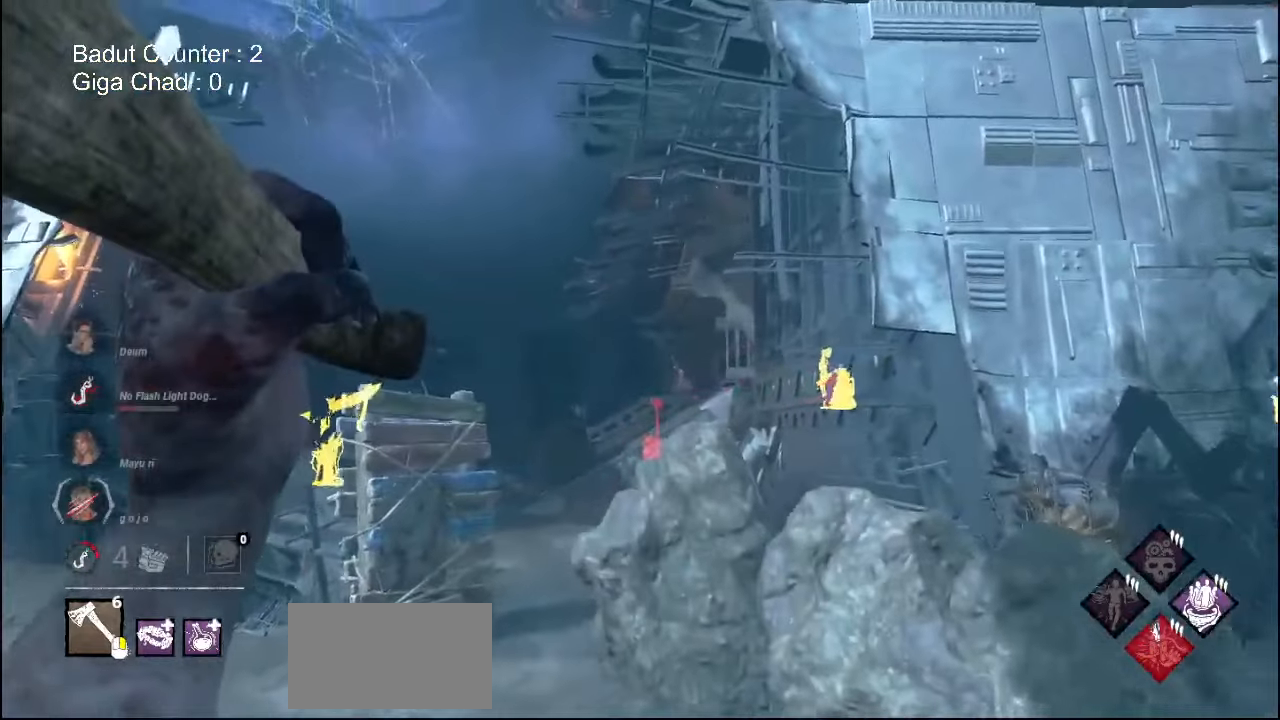
{"keys": ["w"], "mouse": [], "events": [[17, "mouse_right", "up"]]}
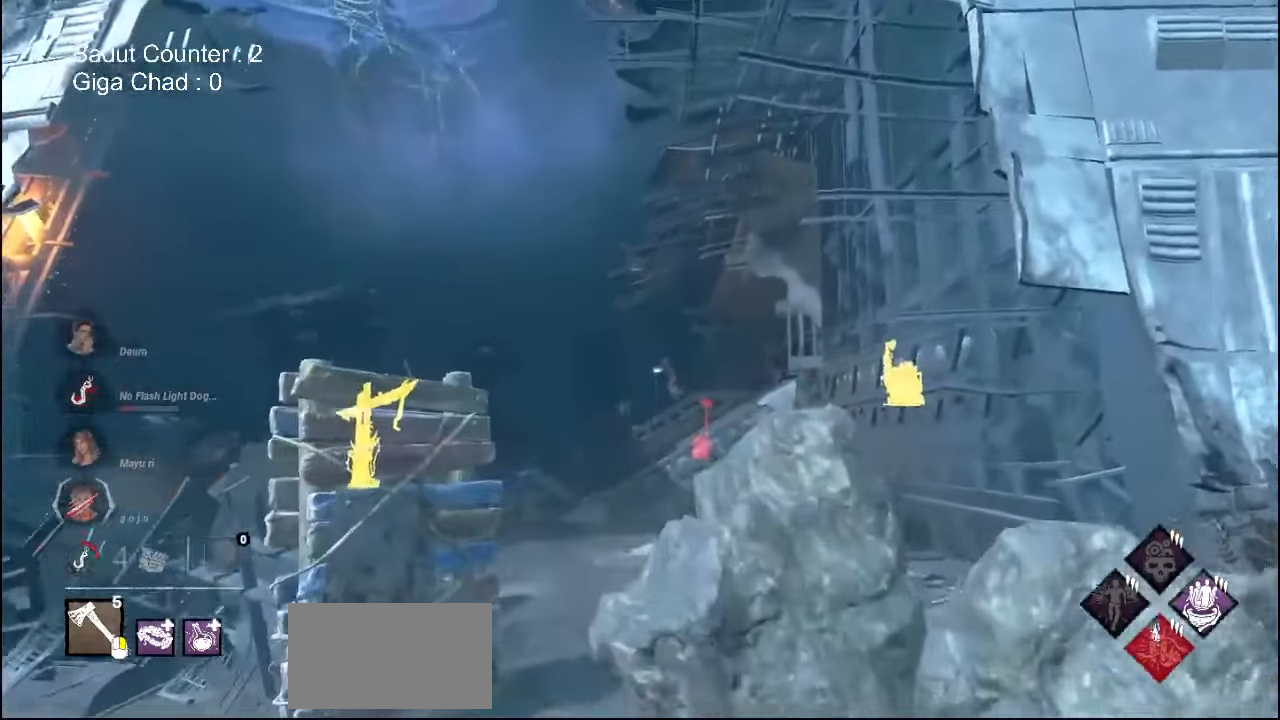
{"keys": ["a", "w"], "mouse": [], "events": [[417, "a", "down"]]}
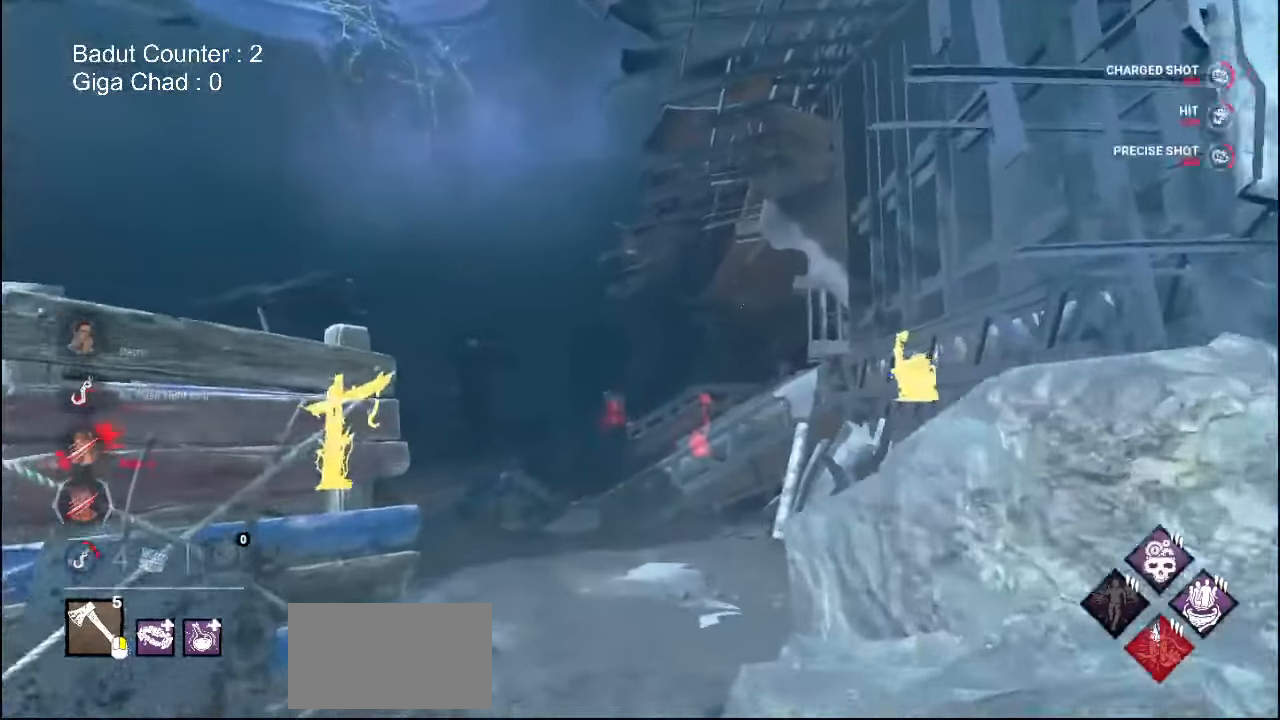
{"keys": ["d", "w"], "mouse": [], "events": [[50, "a", "up"], [333, "d", "down"]]}
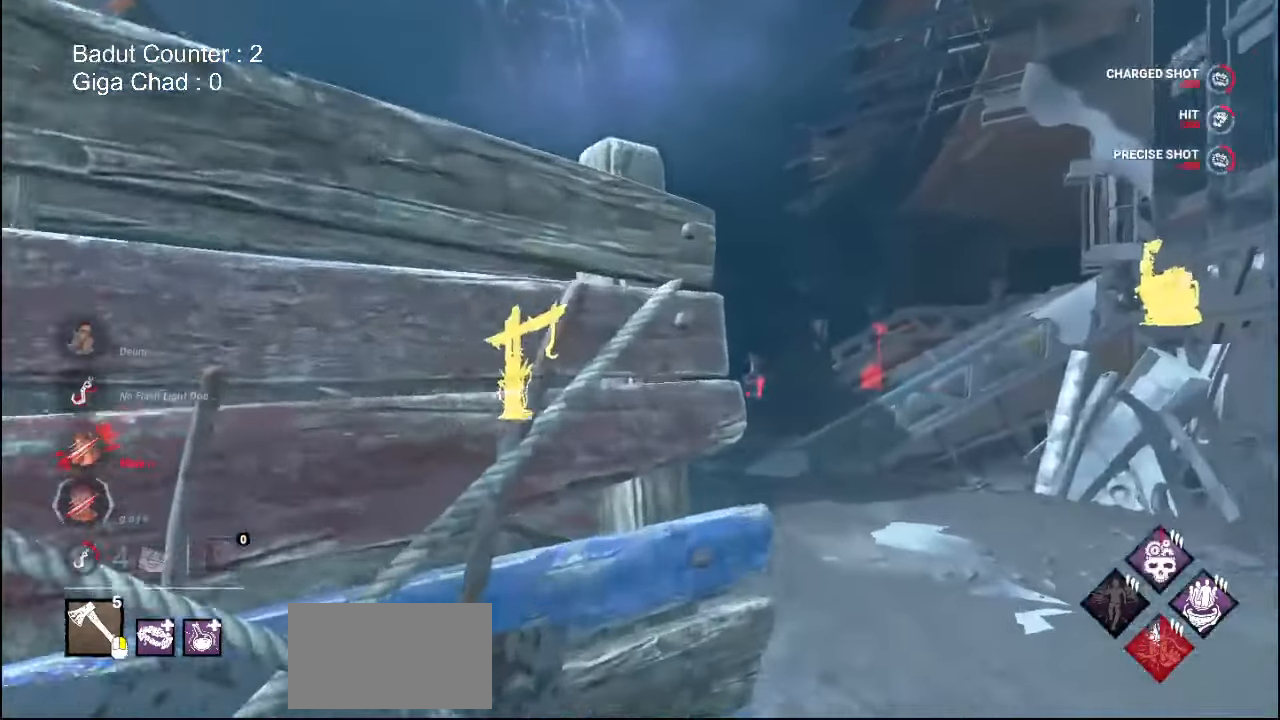
{"keys": ["w"], "mouse": [], "events": [[217, "d", "up"]]}
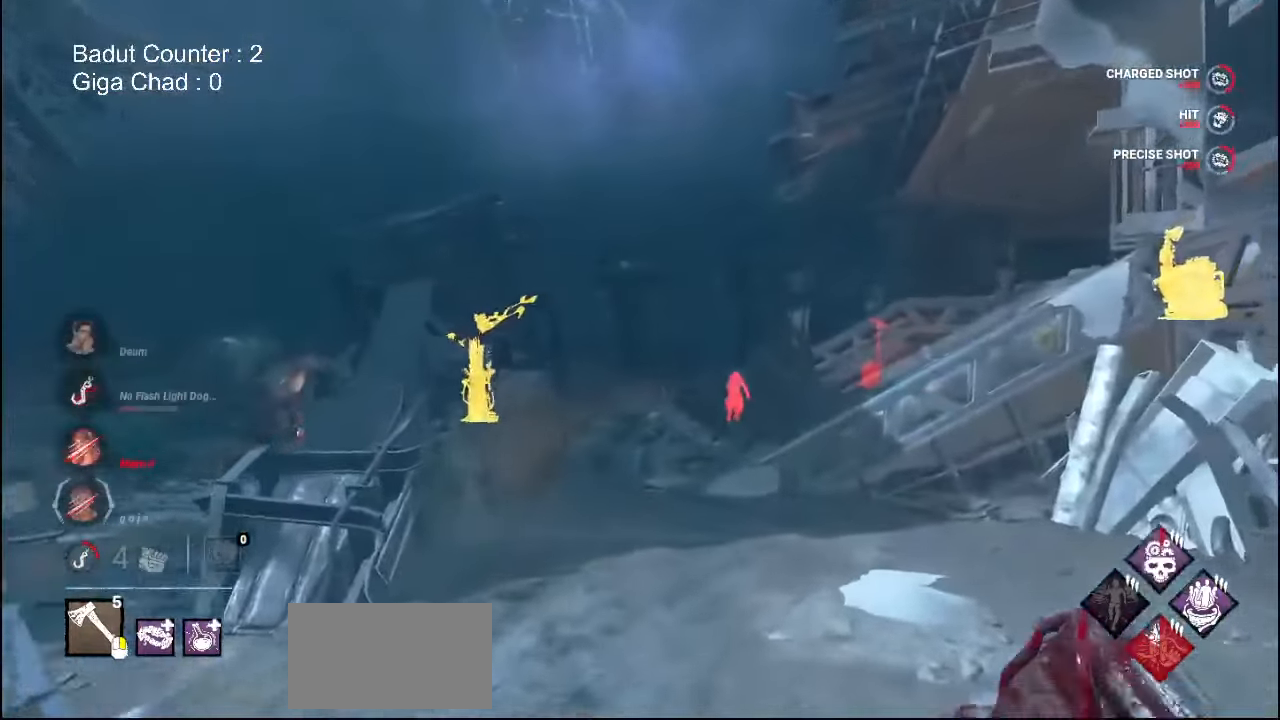
{"keys": ["w"], "mouse": ["right"], "events": [[417, "mouse_right", "down"]]}
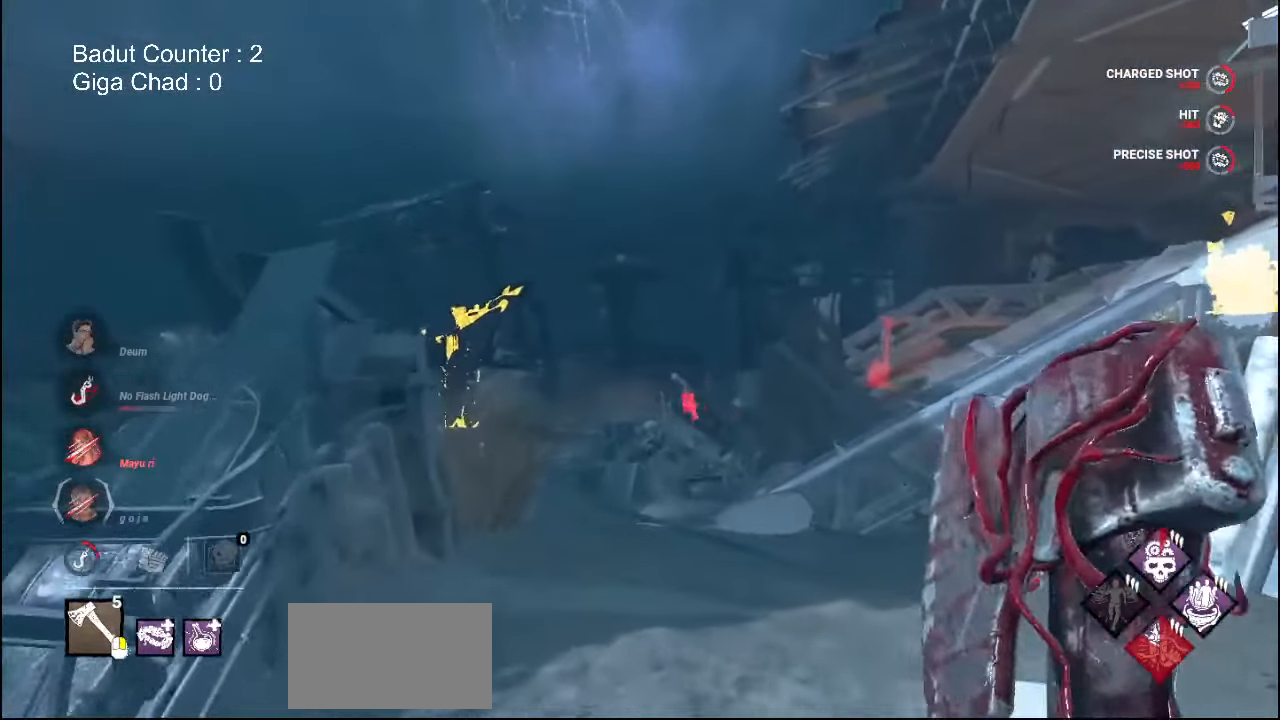
{"keys": ["w"], "mouse": ["right"], "events": []}
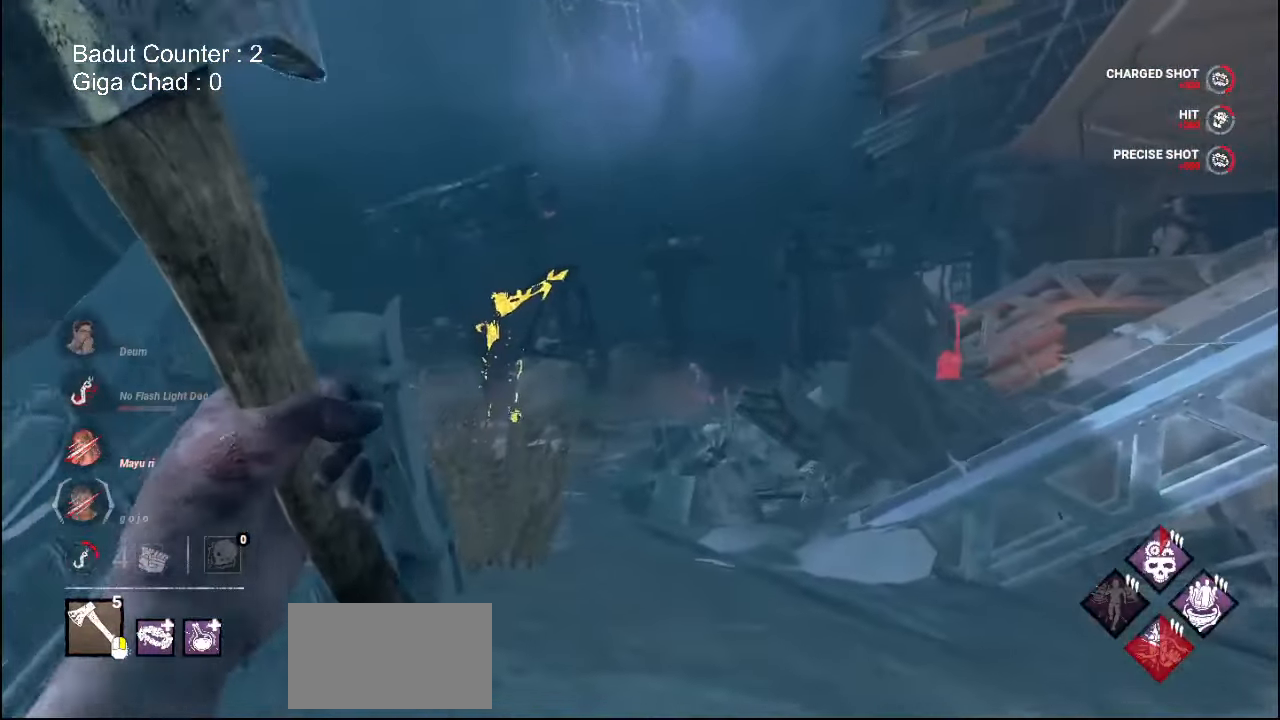
{"keys": ["w"], "mouse": [], "events": [[350, "mouse_right", "up"]]}
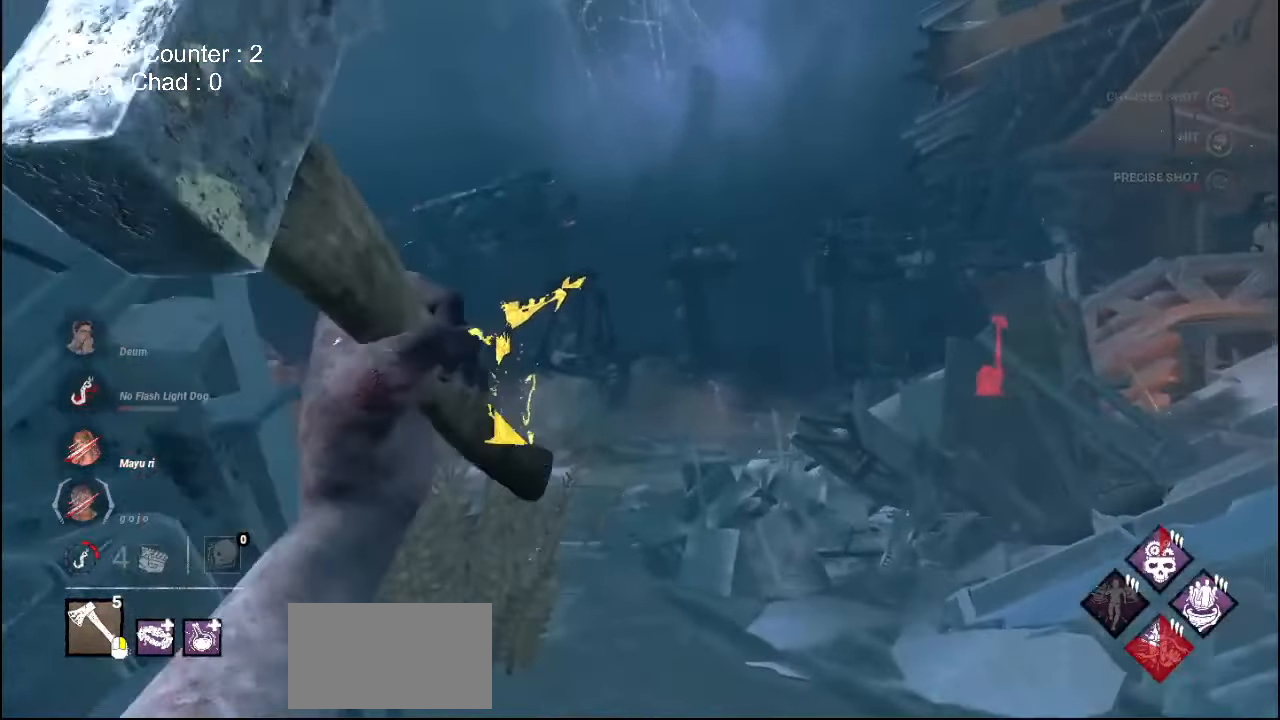
{"keys": ["a", "w"], "mouse": [], "events": [[500, "a", "down"]]}
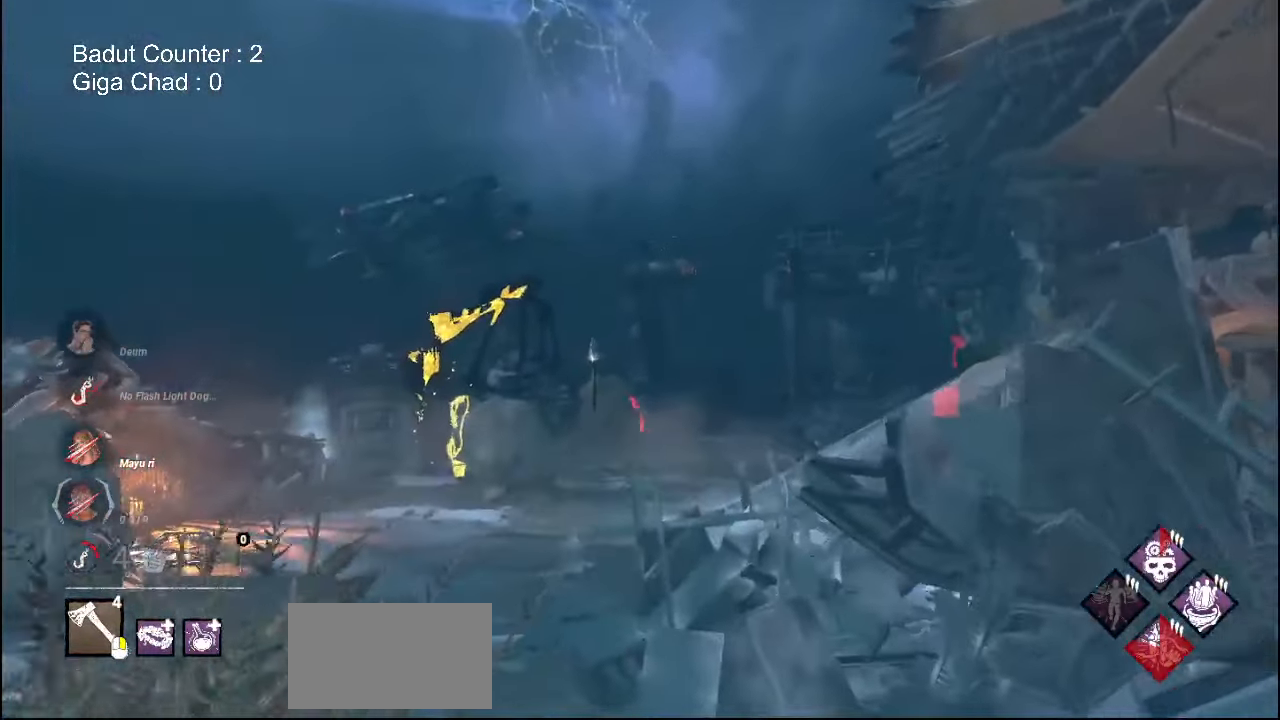
{"keys": ["w"], "mouse": [], "events": [[283, "a", "up"]]}
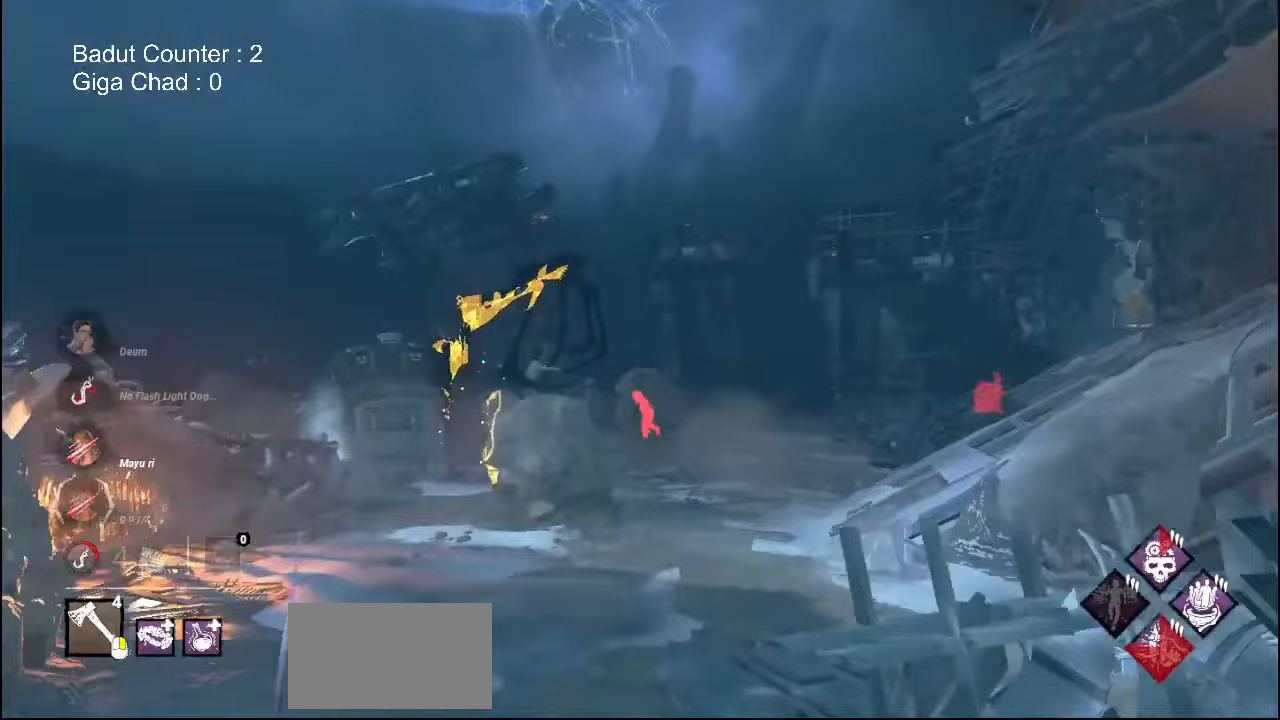
{"keys": ["w"], "mouse": [], "events": [[67, "a", "down"], [167, "a", "up"]]}
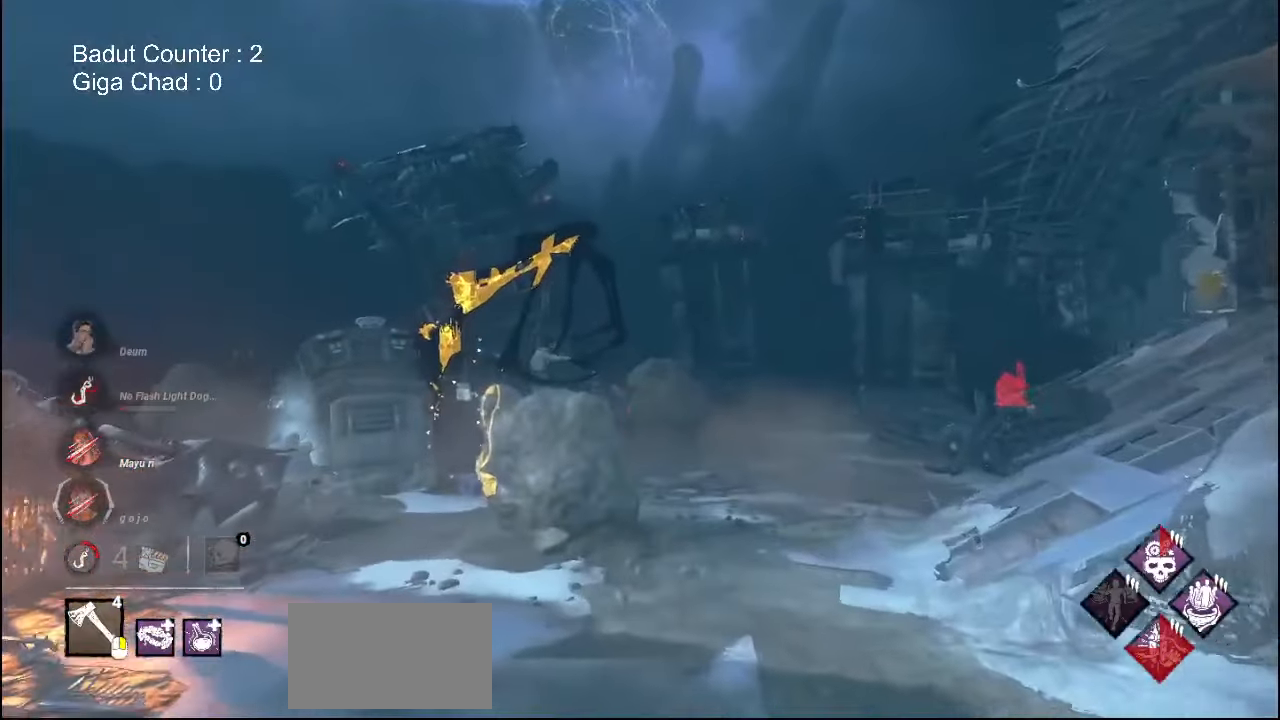
{"keys": ["w"], "mouse": []}
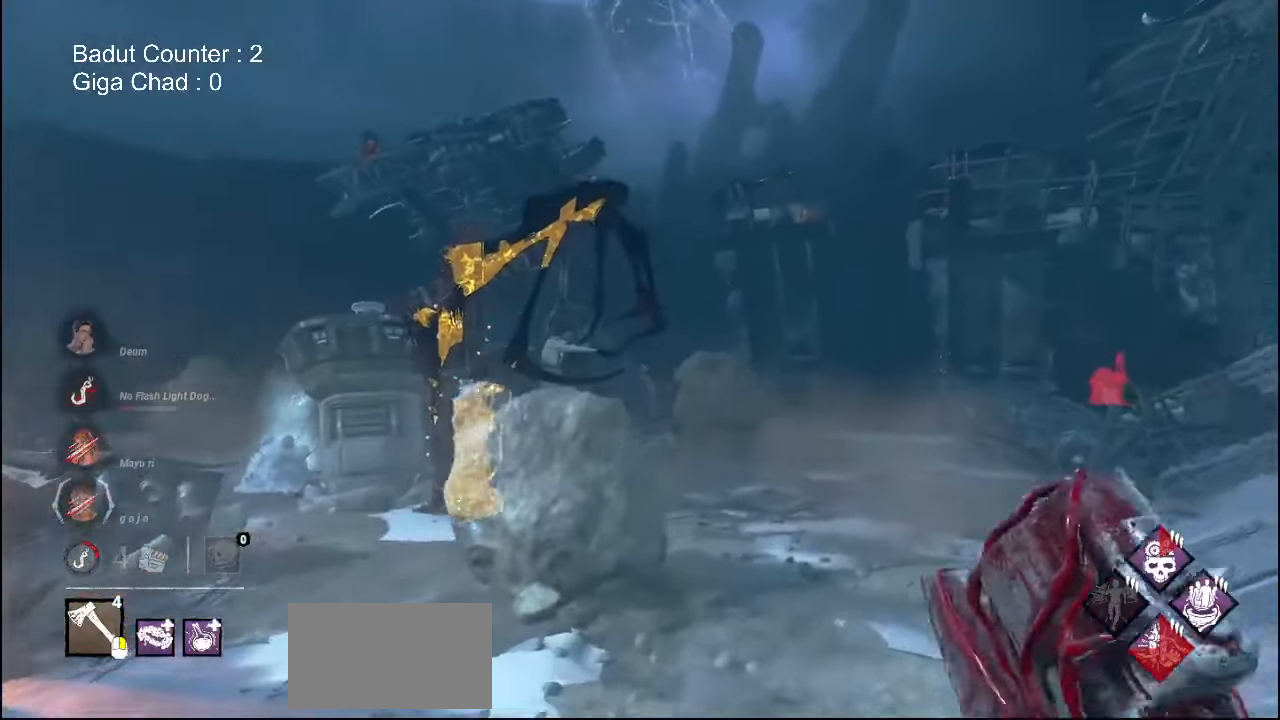
{"keys": ["d", "w"], "mouse": ["right"]}
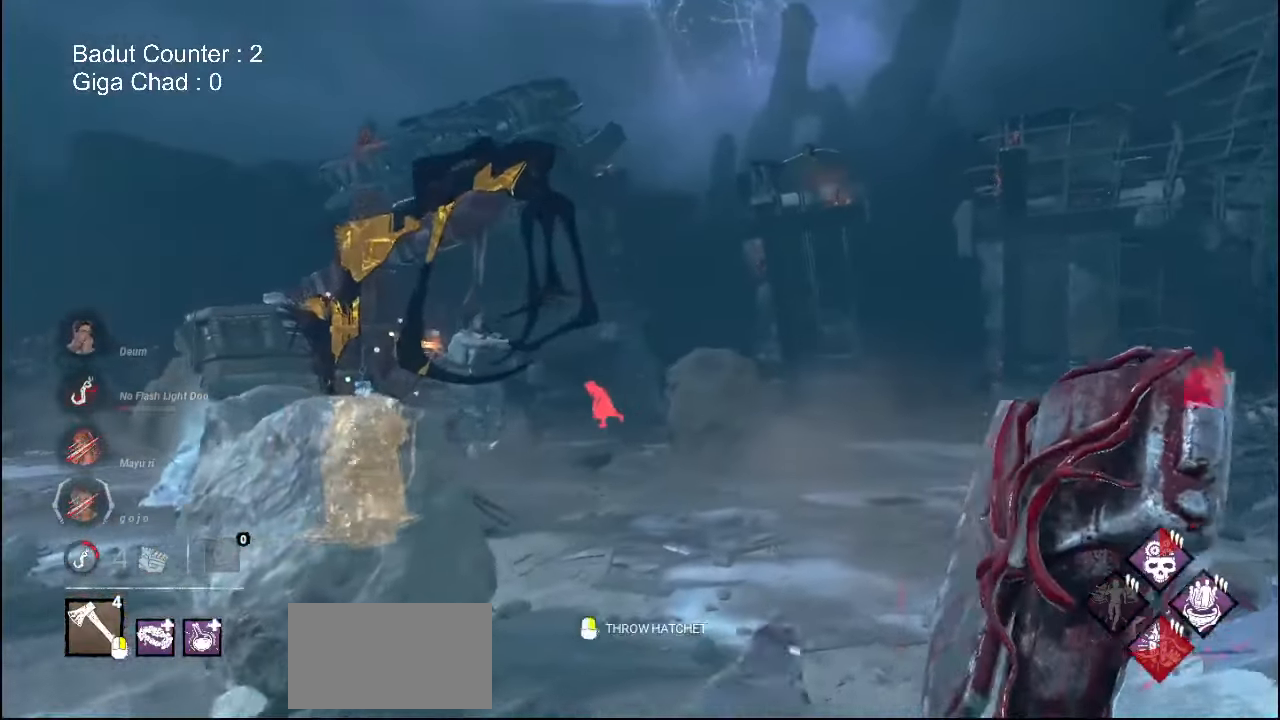
{"keys": ["d", "w"], "mouse": ["right"], "events": []}
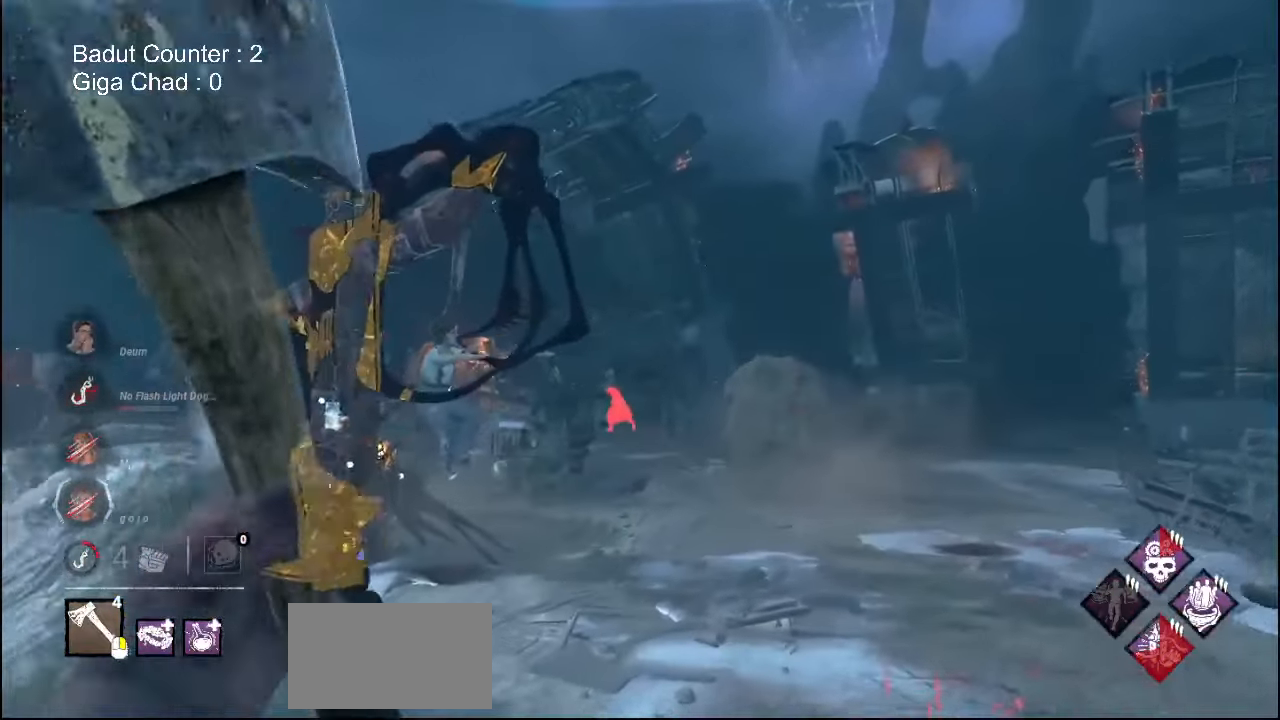
{"keys": ["d", "w"], "mouse": ["right"], "events": []}
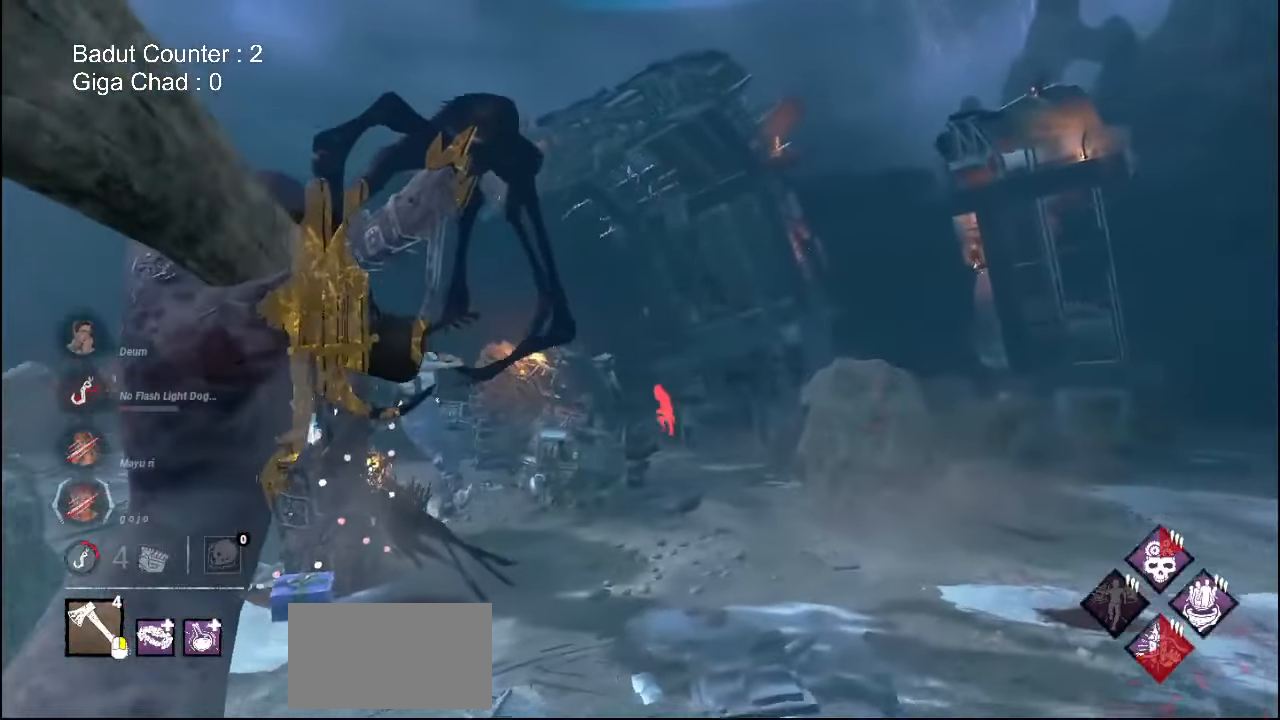
{"keys": ["w"], "mouse": ["right"], "events": [[433, "d", "up"]]}
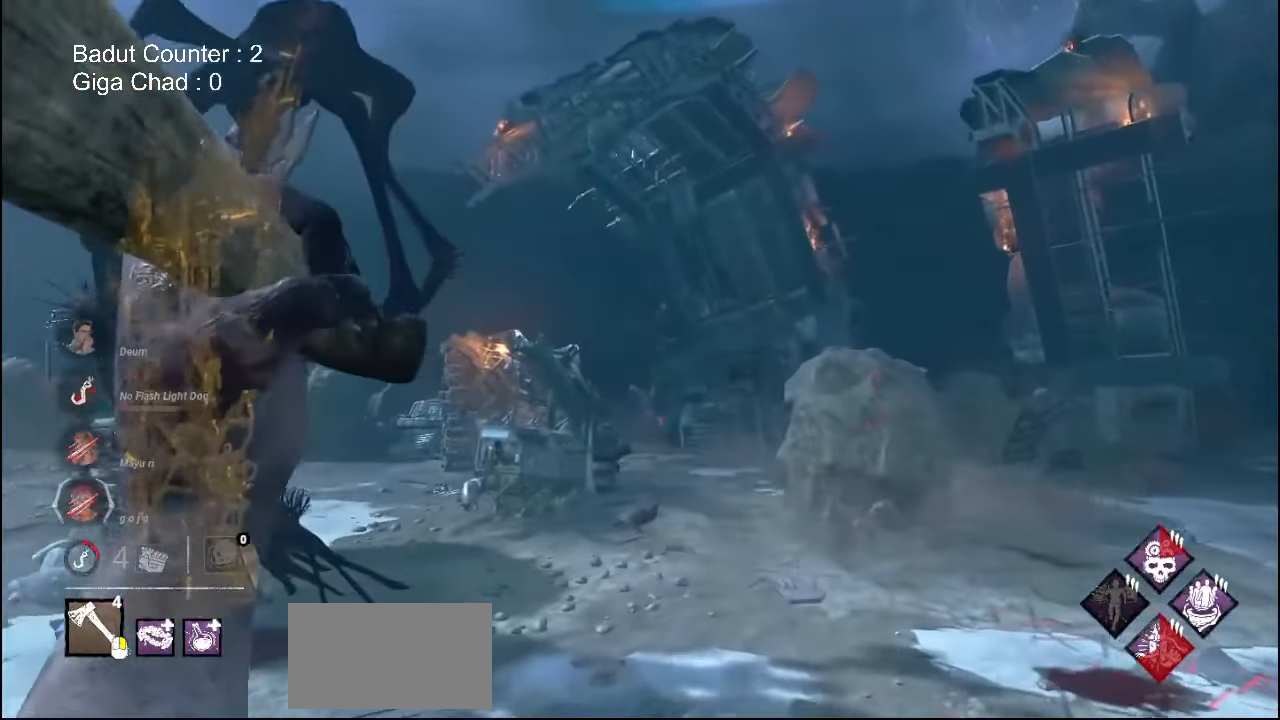
{"keys": ["w"], "mouse": [], "events": [[67, "mouse_right", "up"], [267, "w", "up"], [350, "w", "down"]]}
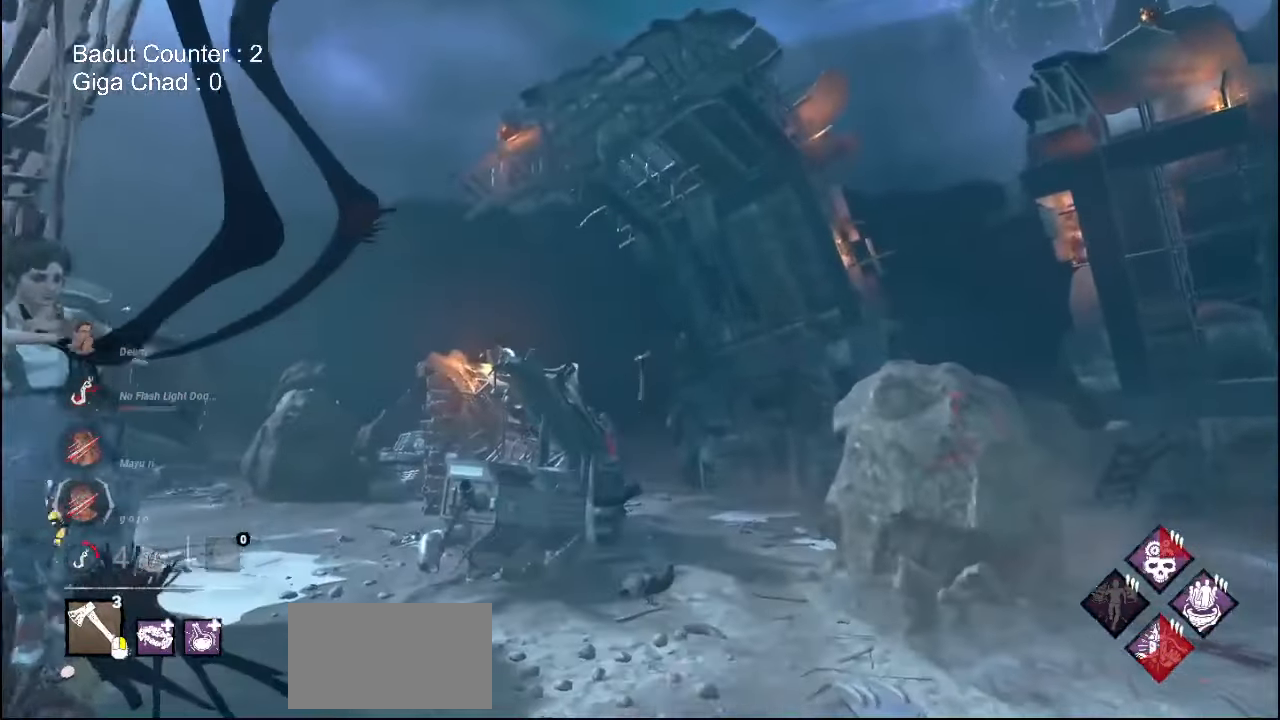
{"keys": ["w"], "mouse": [], "events": [[33, "d", "down"], [267, "d", "up"]]}
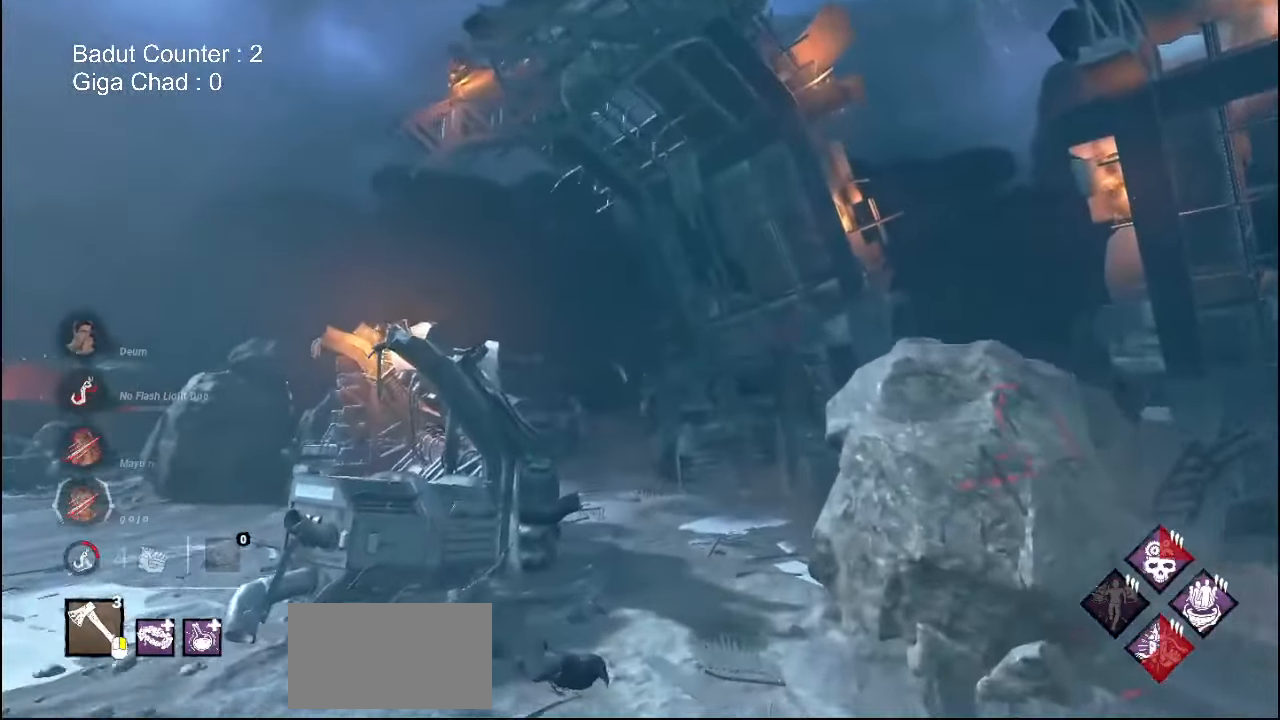
{"keys": ["d", "w"], "mouse": [], "events": [[417, "d", "down"]]}
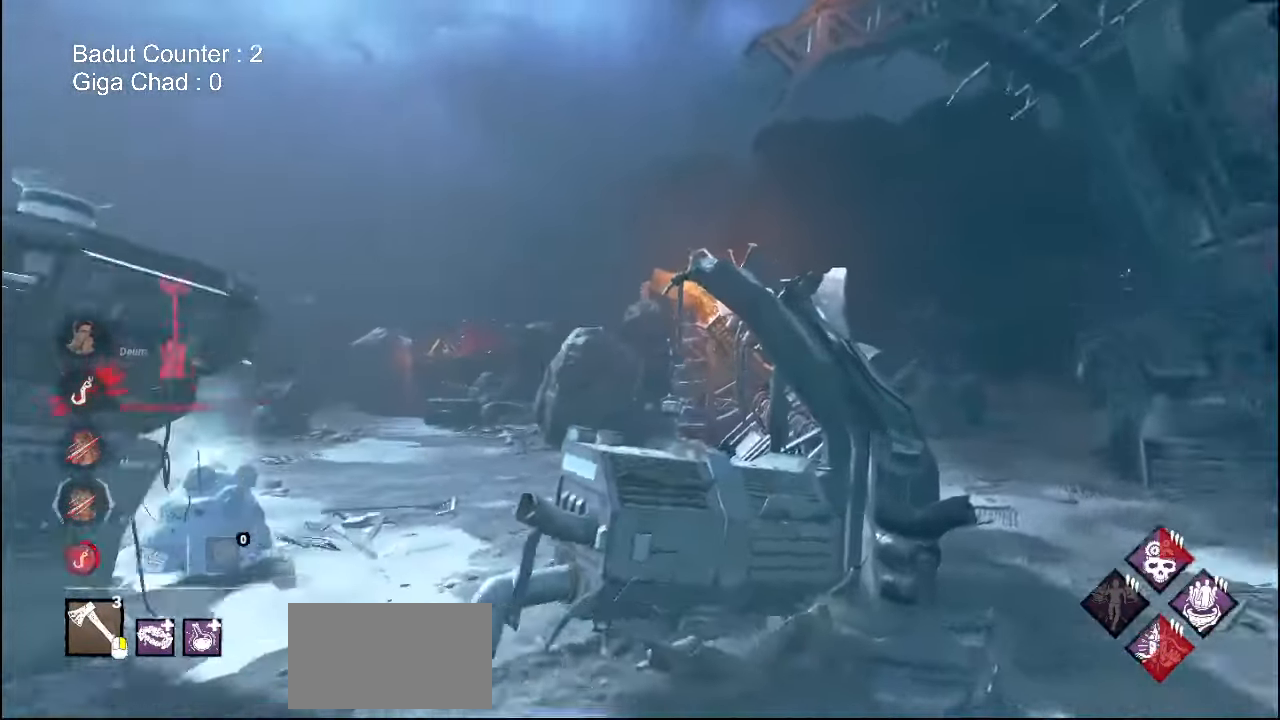
{"keys": ["d", "w"], "mouse": [], "events": []}
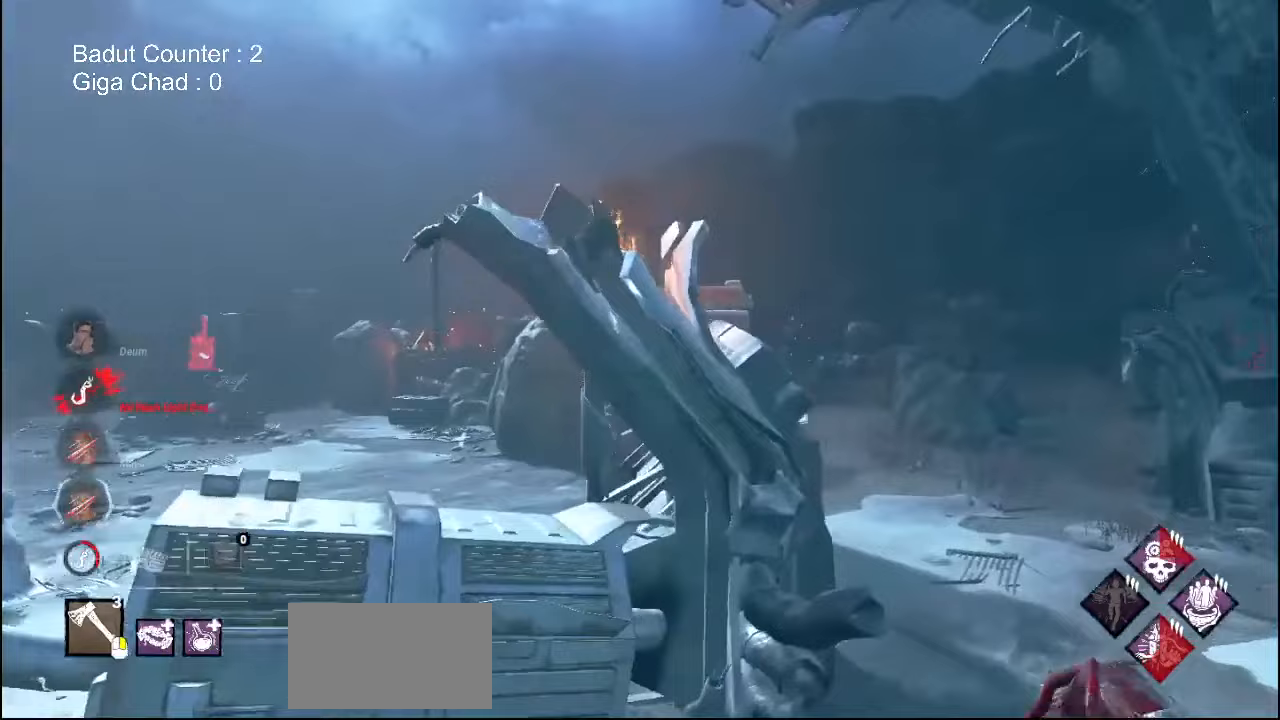
{"keys": ["w"], "mouse": ["right"], "events": [[400, "d", "up"], [450, "mouse_right", "down"]]}
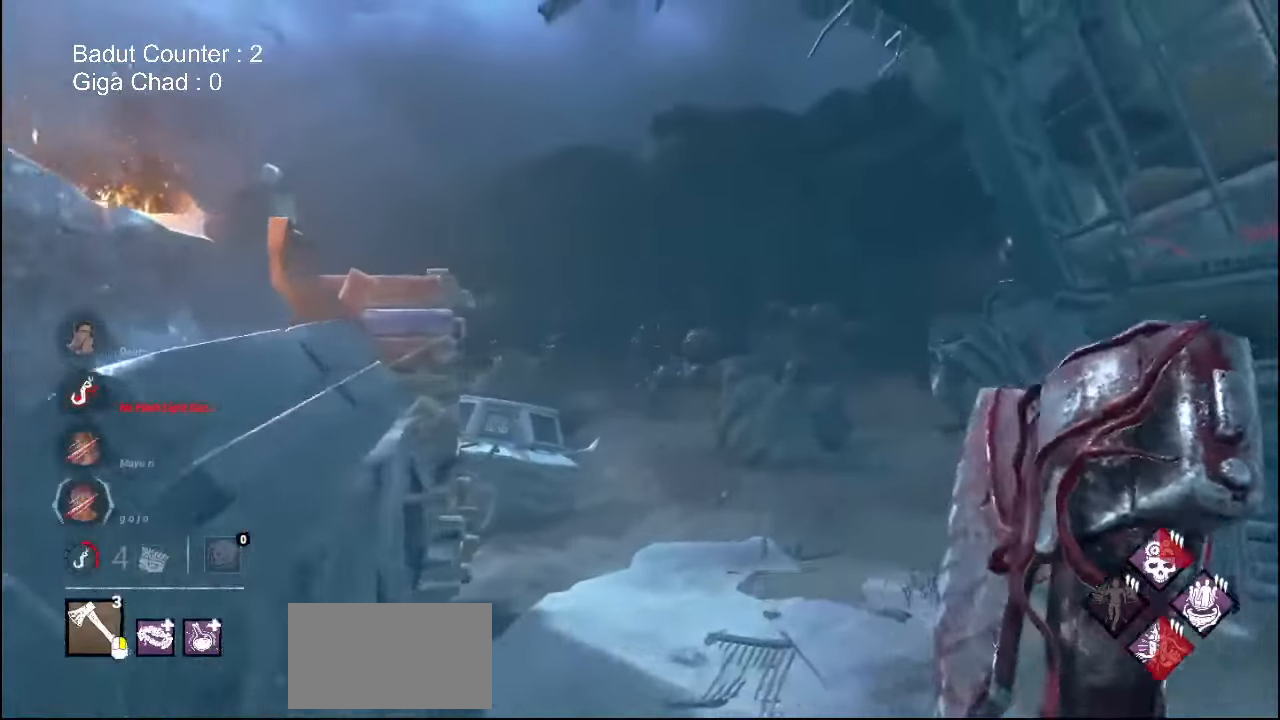
{"keys": ["w"], "mouse": ["right"], "events": []}
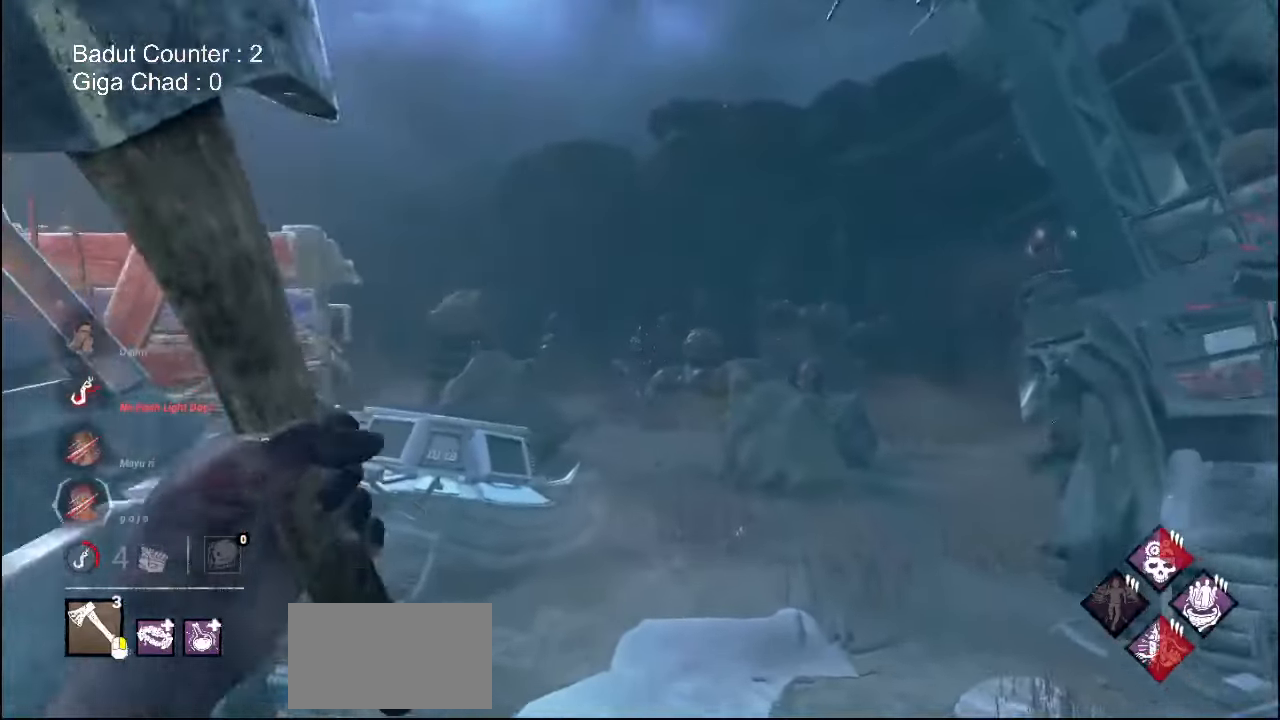
{"keys": ["w"], "mouse": ["right"], "events": [[17, "d", "down"], [300, "d", "up"]]}